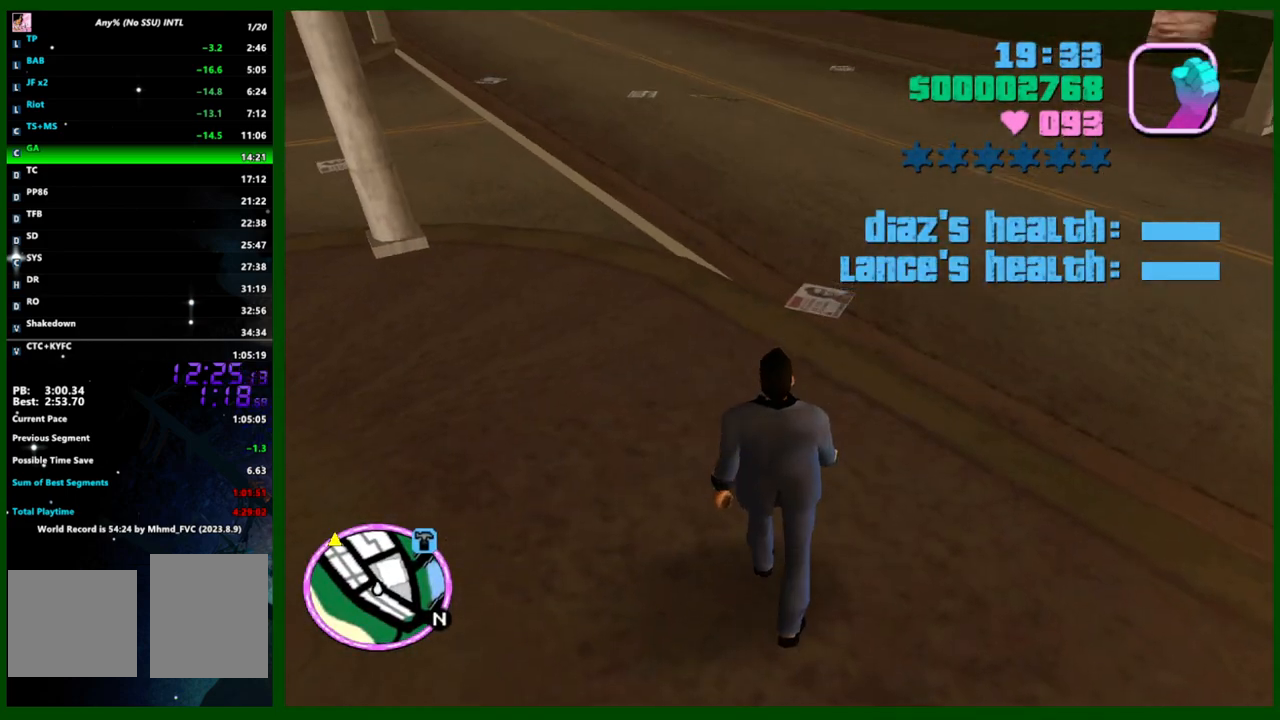
Gameplay with keyboard and mouse; each line is a JSON object with the keys and mouse buttons held at the frame after it. "events" lists presses ("down") and releases ("up") of "1", "2", "3", "4", "5", "c", "caps_lock", "ctrl", "d", "down", "e", "escape", "f", "f1", "f2", "f3", "g", "h", "left", "q", "right", "s", "shift", "space", "tab", "up", "v", "w", "x", "y", "z", "mouse_left", "mouse_middle", "mouse_right", "mouse_wheel_up" and "mouse_wheel_down" between this image and that frame as [ms after this image, input, new state], when the widget could be followed in between. "mouse_left", "mouse_middle", "mouse_right", "mouse_wheel_up", "mouse_wheel_down" = the "left", "middle", "right", "wheel_up", "wheel_down" buttons of the "mouse" list. No other keys are recorded. Not read: mouse_move.
{"keys": ["shift", "w"], "mouse": [], "events": [[300, "shift", "up"], [433, "shift", "down"]]}
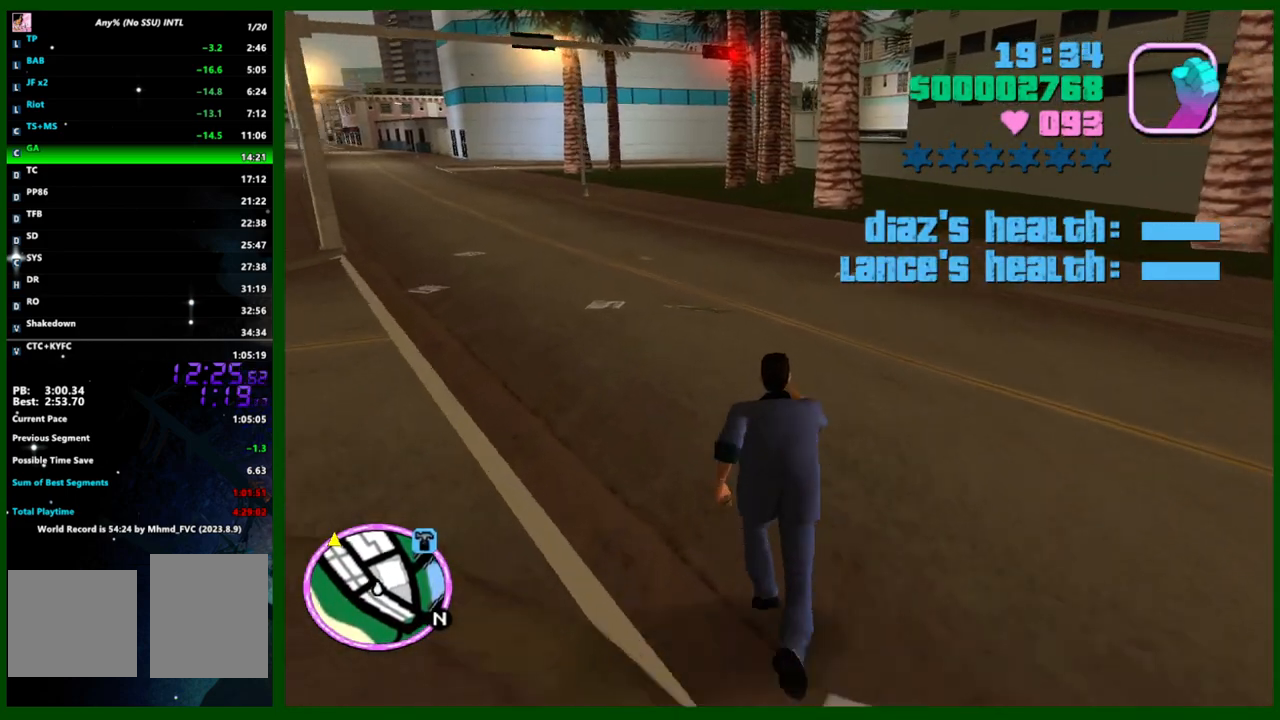
{"keys": ["shift", "w"], "mouse": [], "events": [[33, "shift", "up"], [67, "shift", "down"], [167, "shift", "up"], [267, "mouse_left", "down"], [267, "shift", "down"], [350, "mouse_left", "up"], [350, "shift", "up"], [400, "mouse_left", "down"], [450, "shift", "down"], [500, "mouse_left", "up"]]}
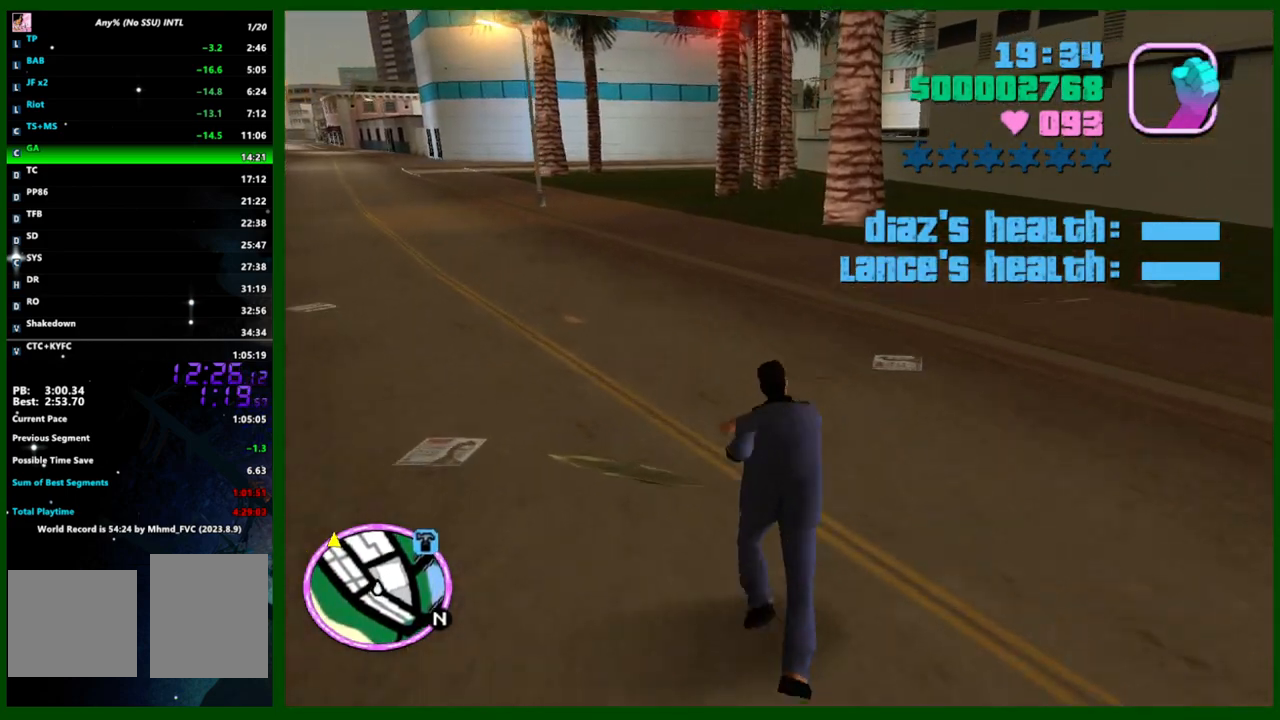
{"keys": ["shift", "w"], "mouse": [], "events": [[50, "shift", "up"], [100, "mouse_left", "down"], [100, "shift", "down"], [133, "mouse_left", "up"], [183, "shift", "up"], [283, "shift", "down"], [367, "mouse_left", "down"], [367, "shift", "up"], [417, "shift", "down"], [467, "mouse_left", "up"]]}
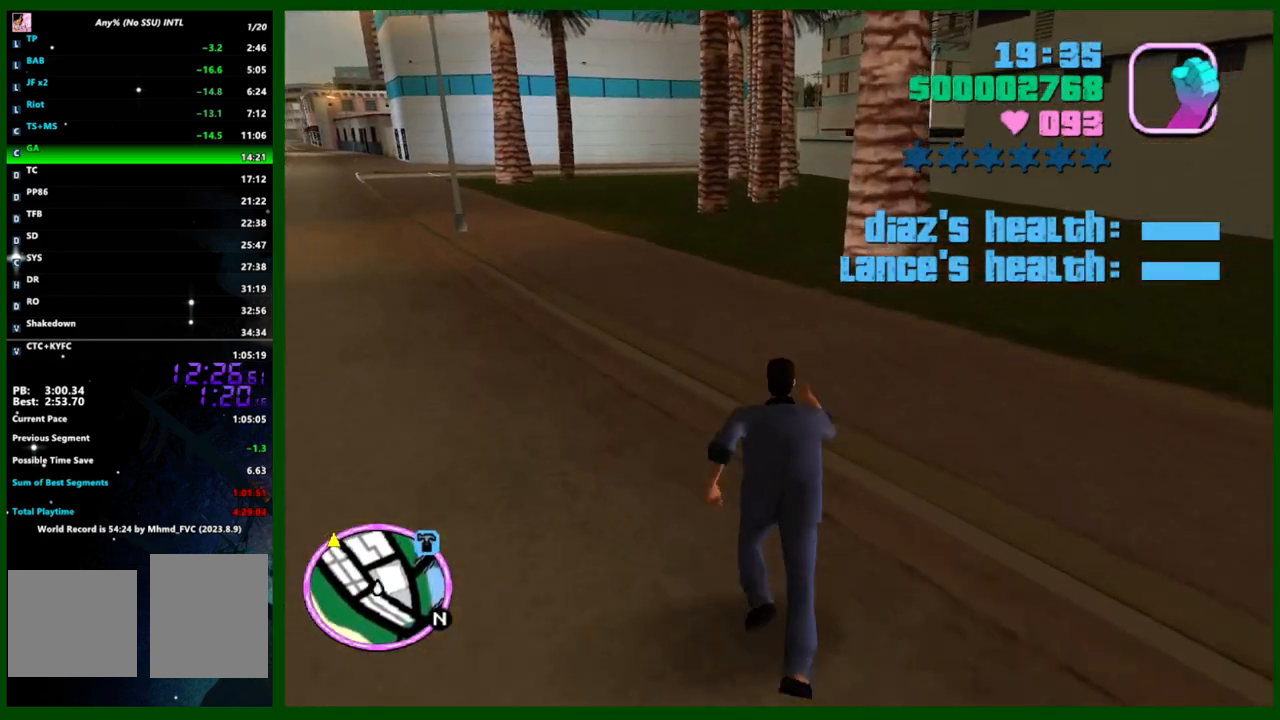
{"keys": ["shift", "w"], "mouse": [], "events": [[17, "mouse_left", "down"], [17, "shift", "up"], [100, "mouse_left", "up"], [100, "shift", "down"], [200, "mouse_left", "down"], [200, "shift", "up"], [250, "mouse_left", "up"], [300, "shift", "down"], [350, "mouse_left", "down"], [383, "shift", "up"], [433, "mouse_left", "up"], [433, "shift", "down"]]}
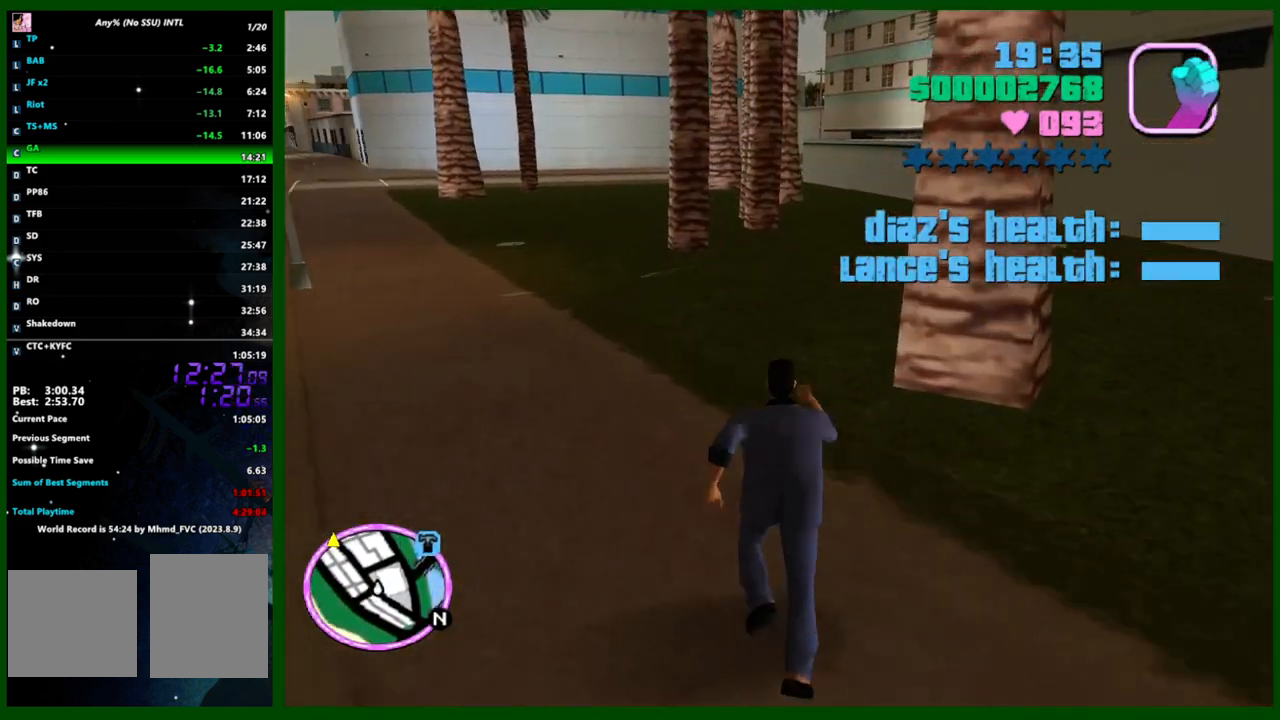
{"keys": ["shift", "w"], "mouse": ["left"], "events": [[33, "mouse_left", "down"], [33, "shift", "up"], [83, "mouse_left", "up"], [117, "shift", "down"], [217, "shift", "up"], [317, "mouse_left", "down"], [317, "shift", "down"], [350, "shift", "up"], [400, "mouse_left", "up"], [450, "shift", "down"], [500, "mouse_left", "down"]]}
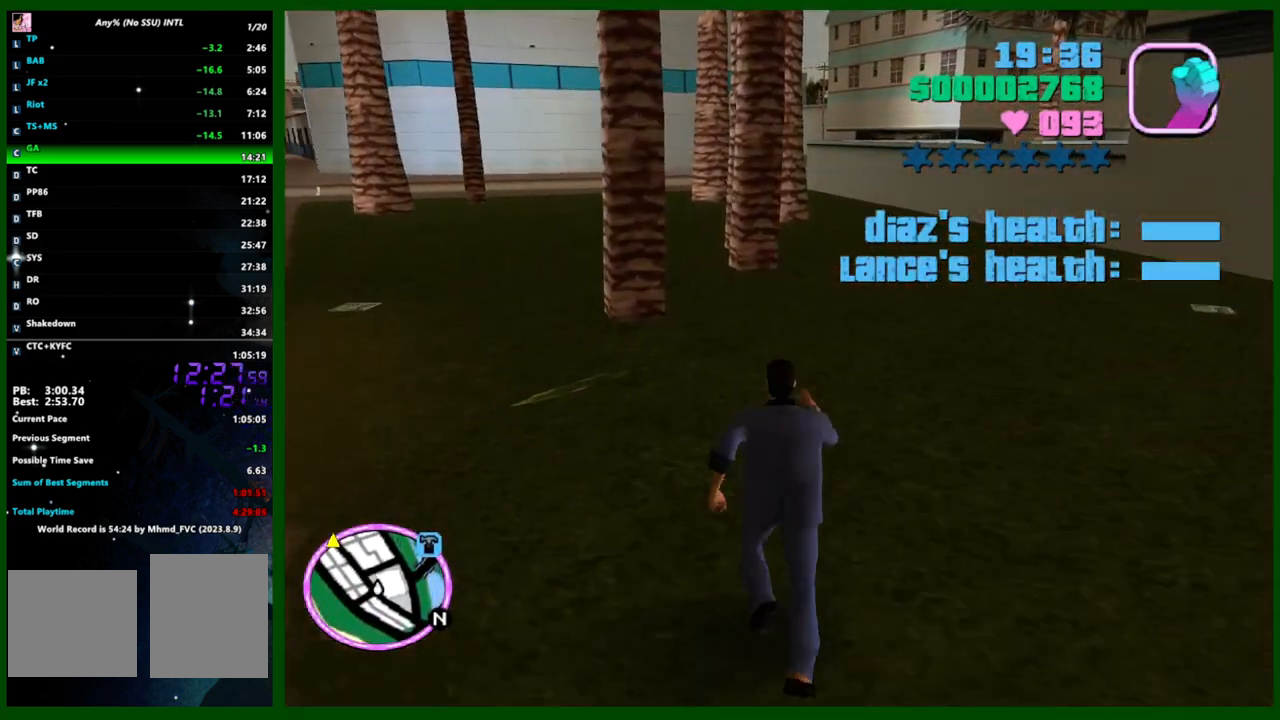
{"keys": ["shift", "w"], "mouse": [], "events": [[50, "mouse_left", "up"], [50, "shift", "up"], [133, "shift", "down"], [233, "shift", "up"], [283, "shift", "down"], [367, "shift", "up"], [467, "shift", "down"]]}
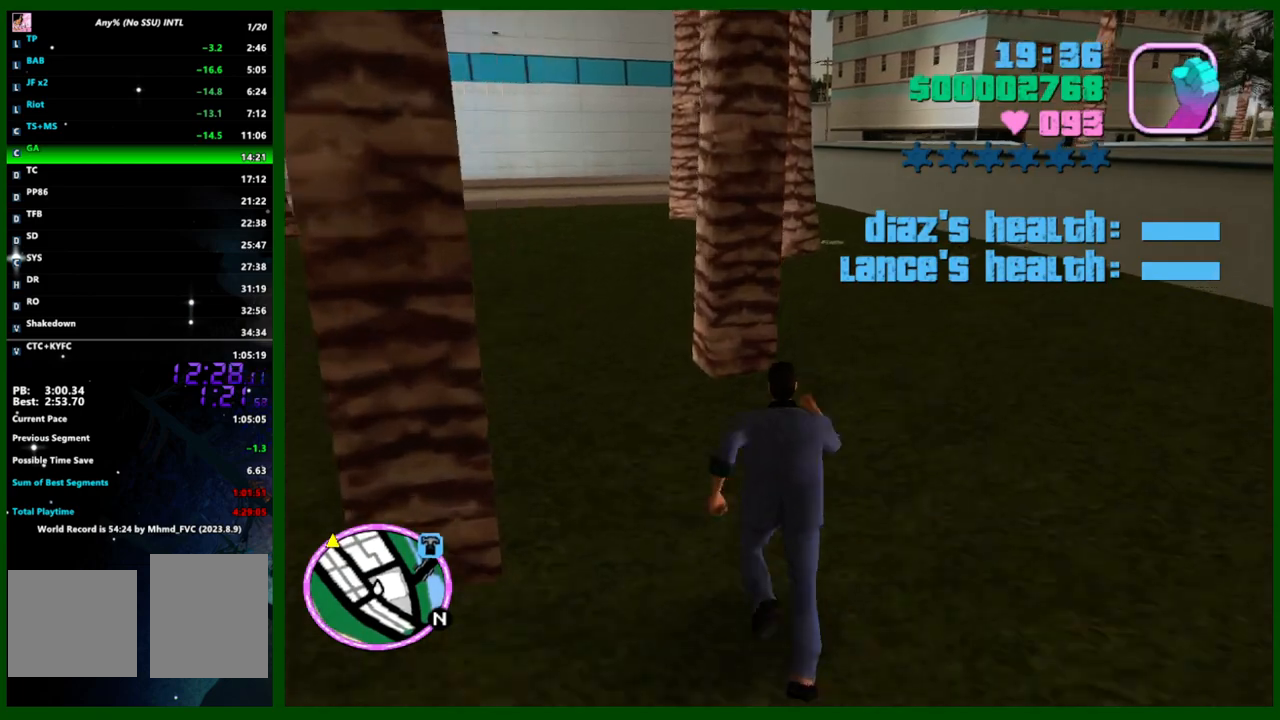
{"keys": ["shift", "w"], "mouse": [], "events": [[17, "mouse_left", "down"], [67, "shift", "up"], [100, "mouse_left", "up"], [100, "shift", "down"], [200, "mouse_left", "down"], [200, "shift", "up"], [250, "mouse_left", "up"], [300, "shift", "down"], [350, "shift", "up"], [433, "shift", "down"]]}
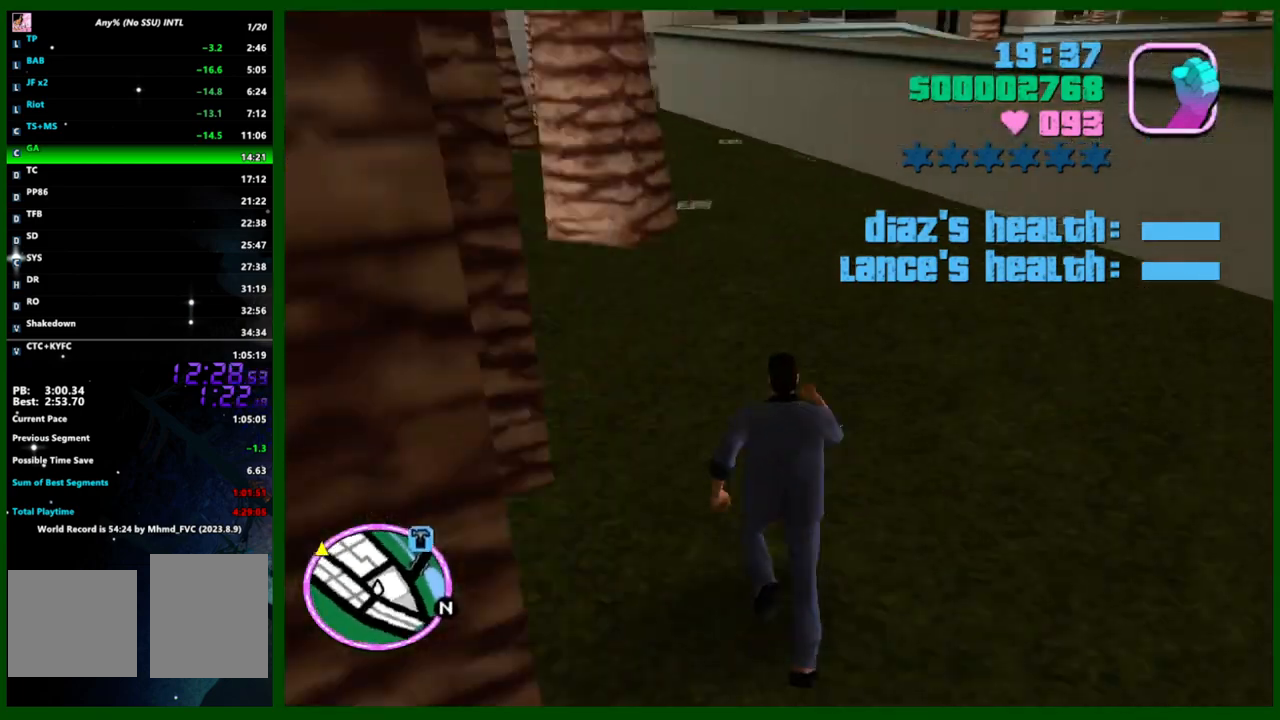
{"keys": ["shift", "w"], "mouse": [], "events": [[33, "shift", "up"], [83, "mouse_left", "down"], [133, "mouse_left", "up"], [133, "shift", "down"], [217, "mouse_left", "down"], [217, "shift", "up"], [267, "mouse_left", "up"], [267, "shift", "down"], [367, "shift", "up"], [450, "shift", "down"]]}
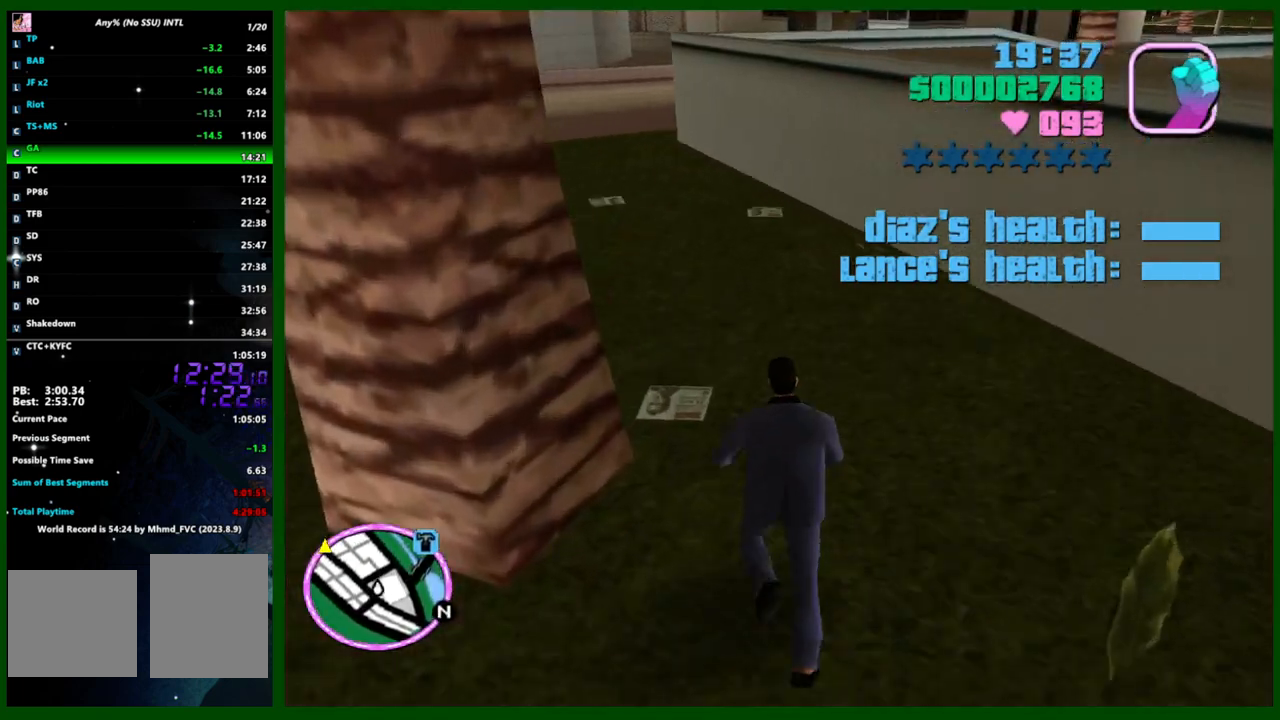
{"keys": ["caps_lock", "shift", "w"], "mouse": [], "events": [[150, "caps_lock", "down"], [233, "shift", "up"], [317, "shift", "down"], [367, "shift", "up"], [467, "shift", "down"]]}
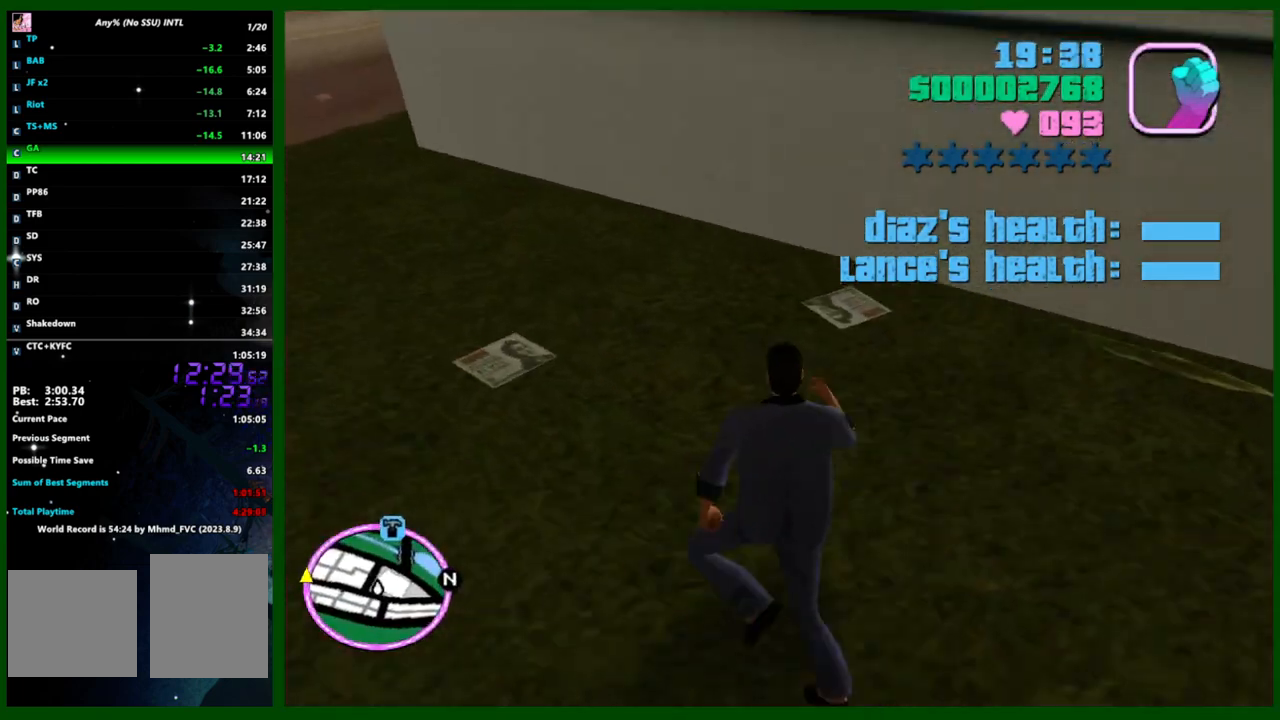
{"keys": ["caps_lock", "s"], "mouse": [], "events": [[67, "shift", "up"], [100, "shift", "down"], [200, "shift", "up"], [350, "w", "up"], [383, "space", "down"], [483, "s", "down"], [483, "space", "up"]]}
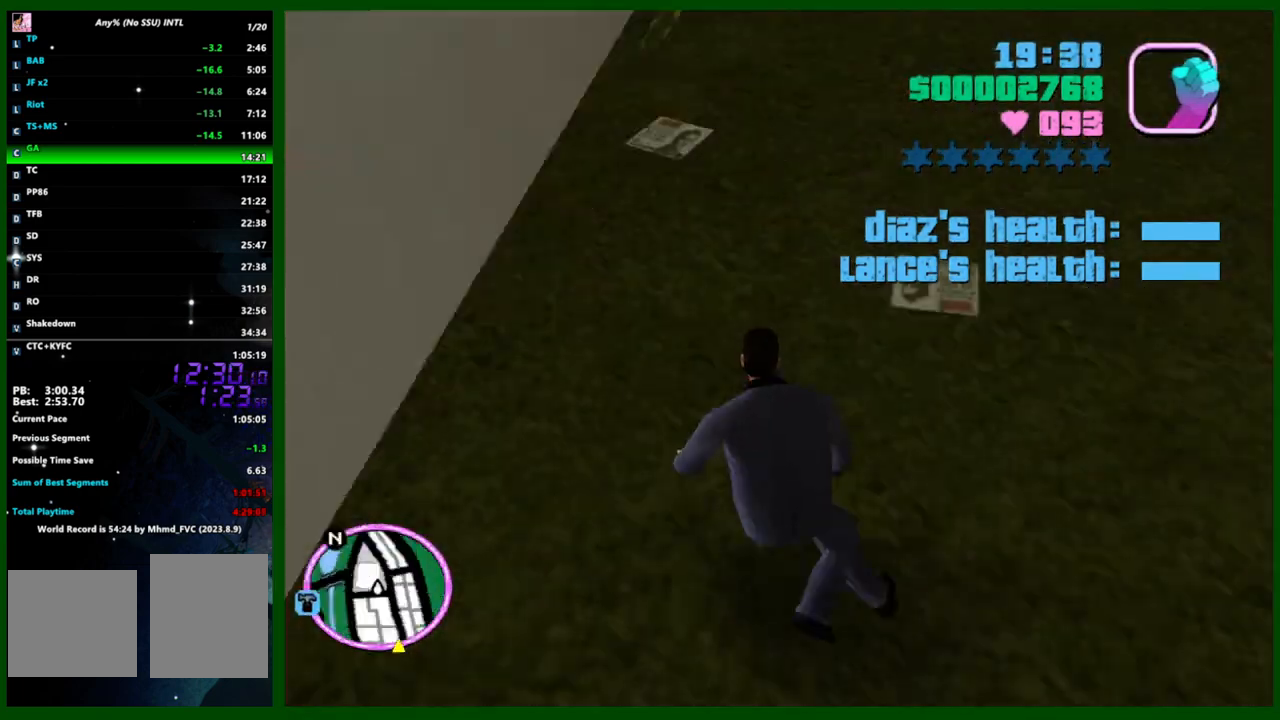
{"keys": ["caps_lock", "s"], "mouse": [], "events": [[33, "caps_lock", "up"], [450, "caps_lock", "down"]]}
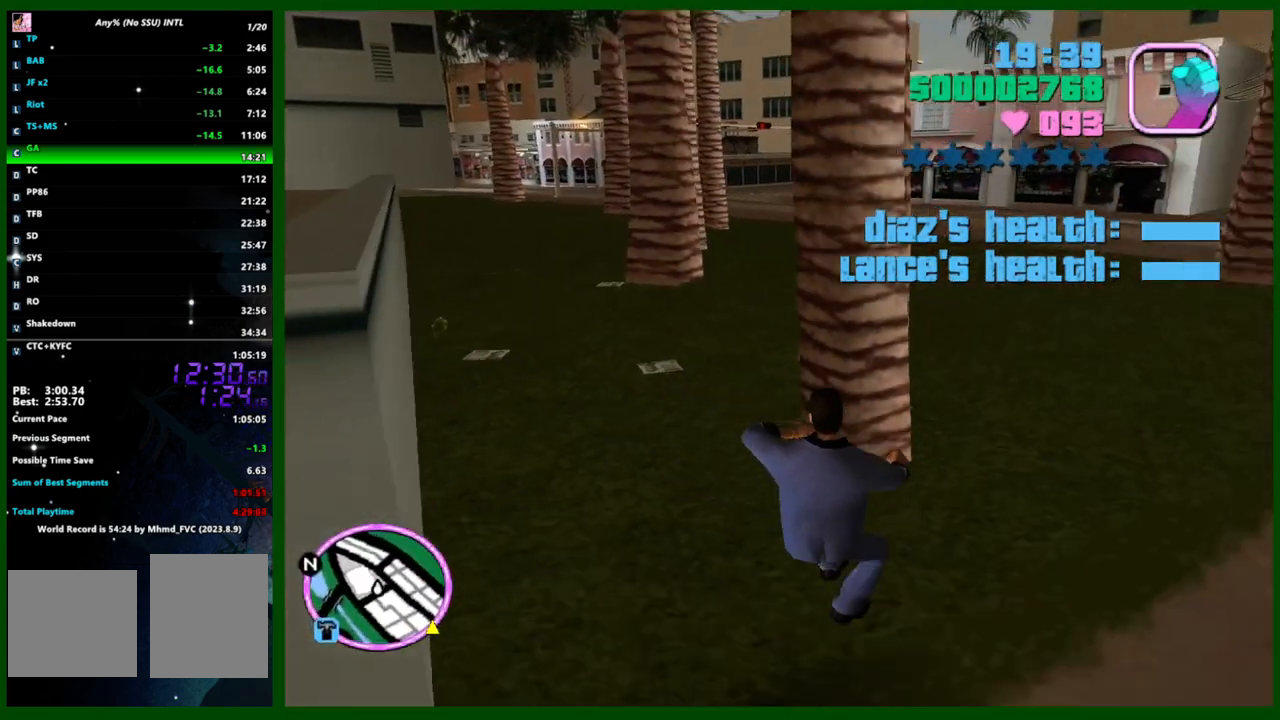
{"keys": ["caps_lock", "s"], "mouse": [], "events": [[183, "space", "down"], [233, "space", "up"]]}
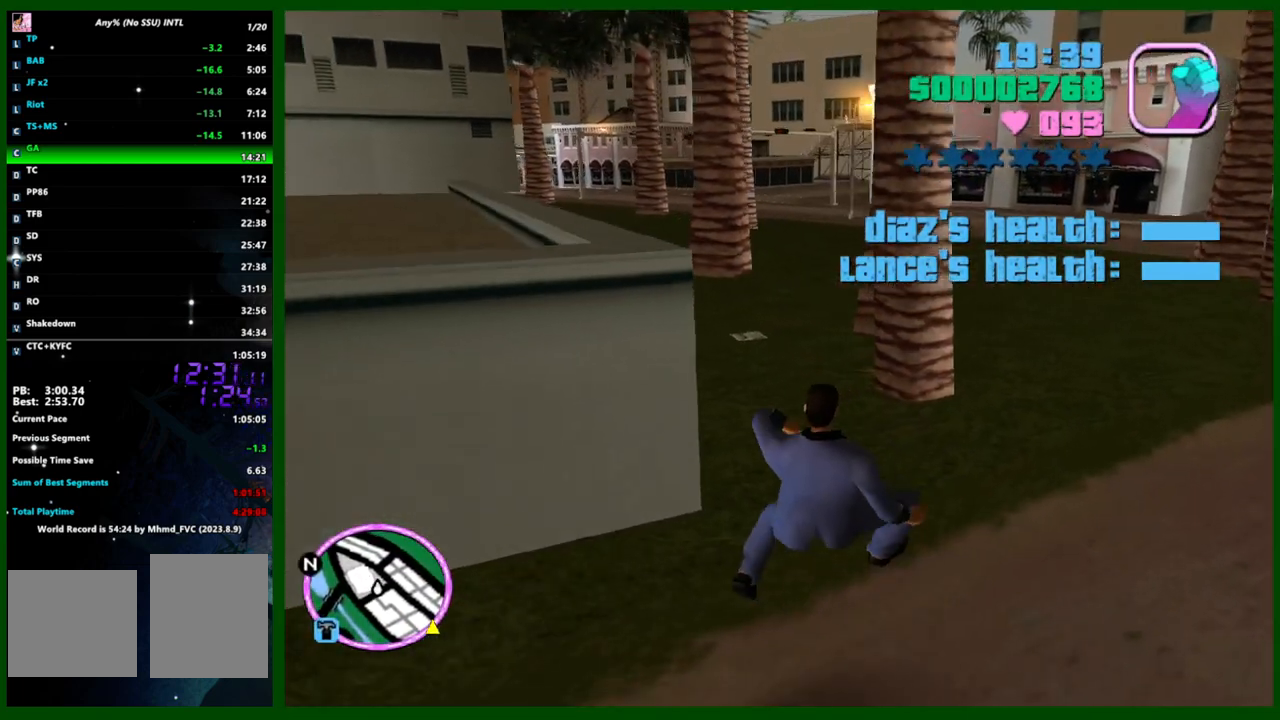
{"keys": ["caps_lock", "s", "space"], "mouse": [], "events": [[433, "space", "down"]]}
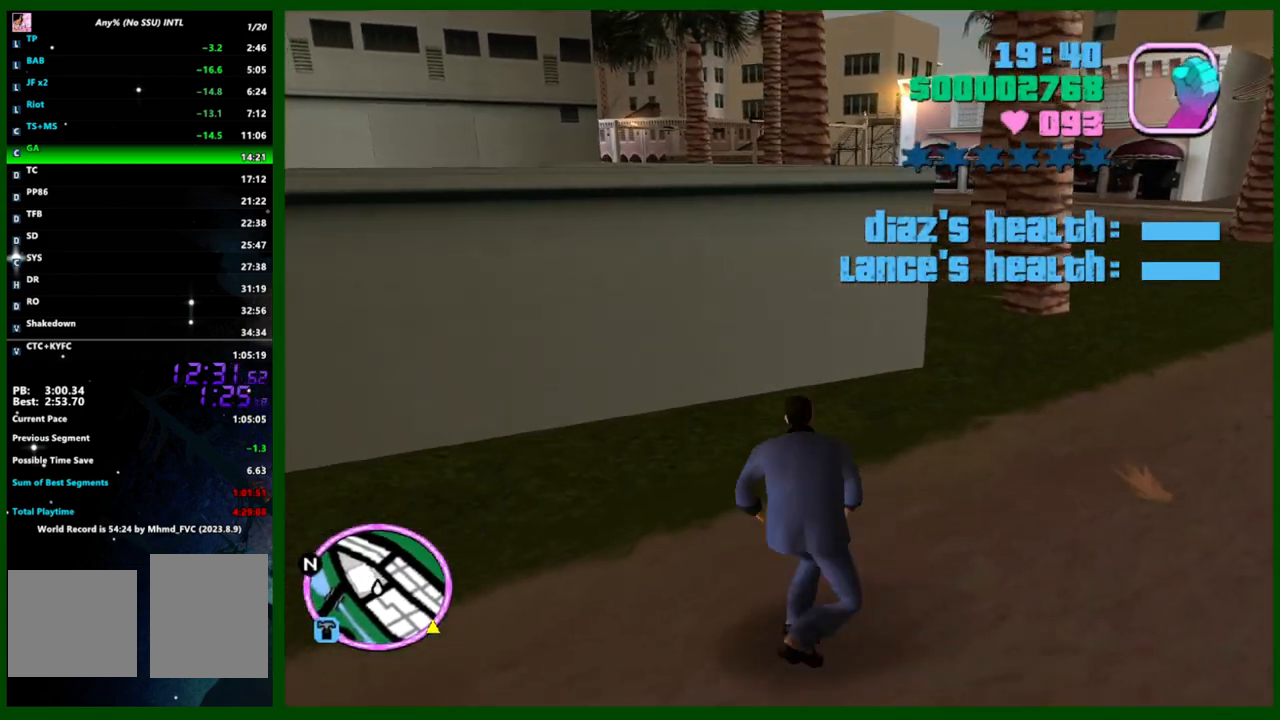
{"keys": ["caps_lock", "s"], "mouse": [], "events": [[33, "space", "up"]]}
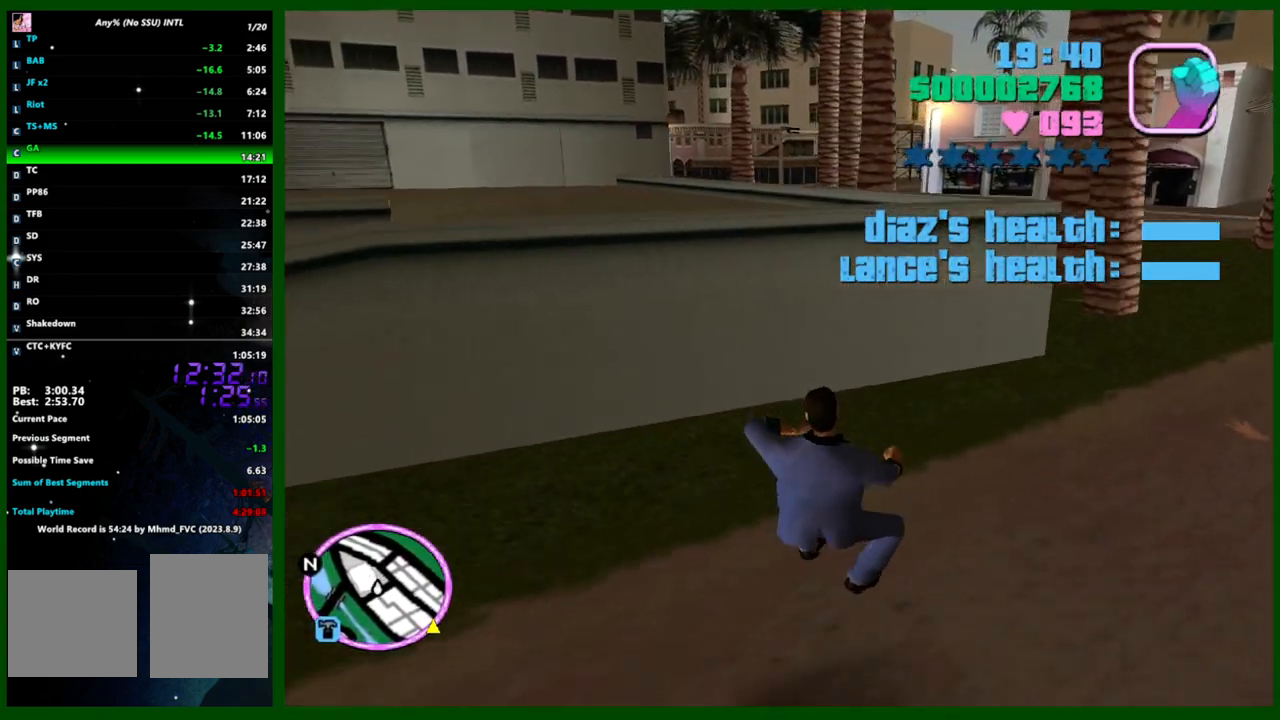
{"keys": ["caps_lock", "s"], "mouse": [], "events": [[233, "space", "down"], [333, "space", "up"]]}
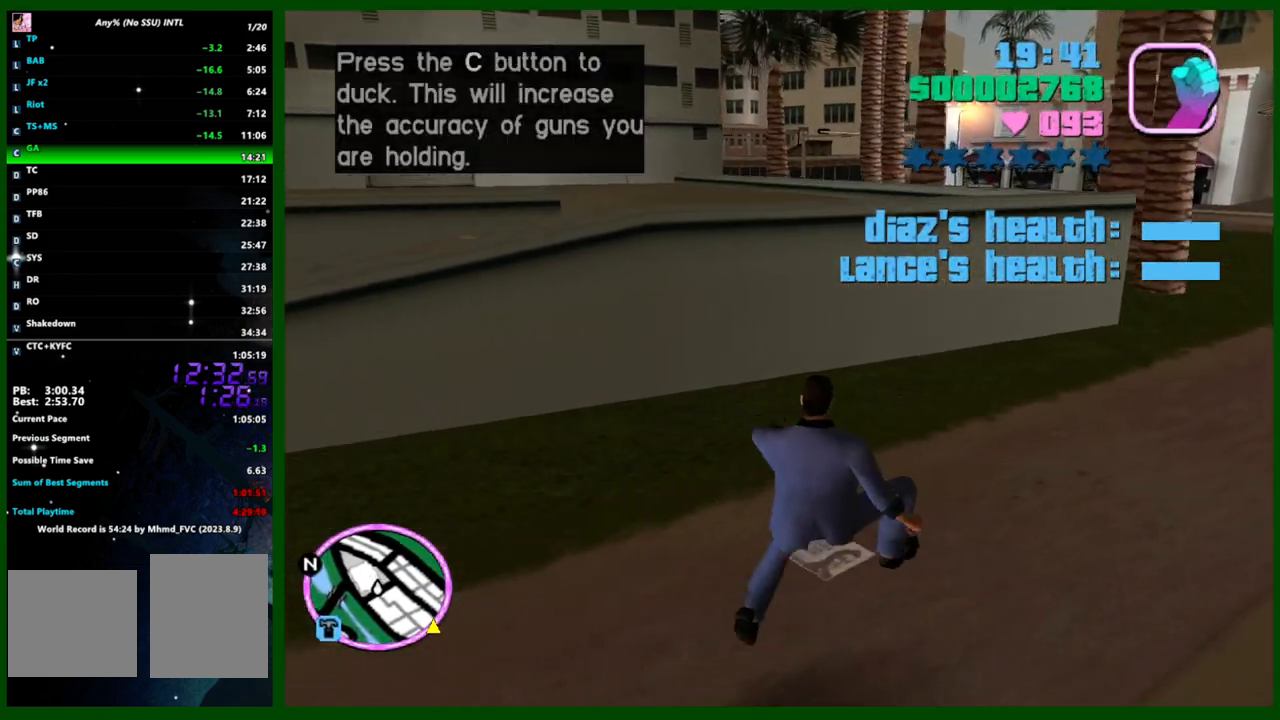
{"keys": ["caps_lock", "s"], "mouse": [], "events": []}
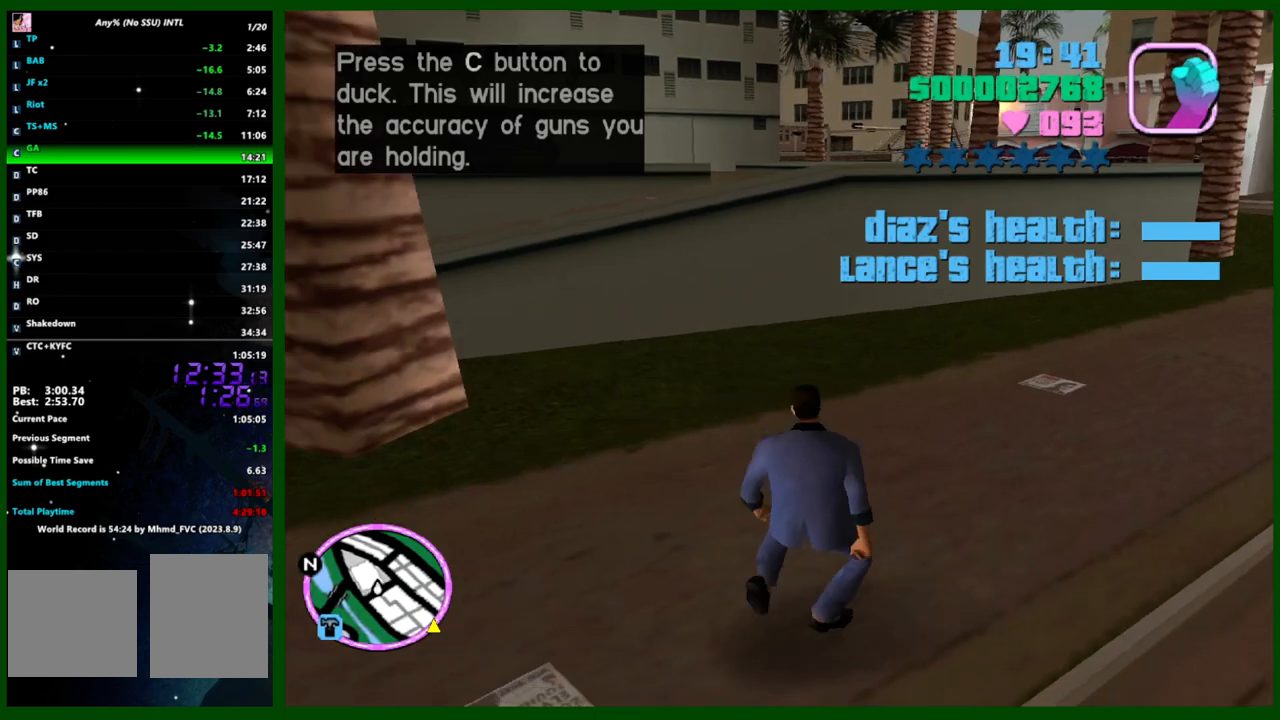
{"keys": ["caps_lock", "s"], "mouse": [], "events": [[33, "space", "down"], [133, "space", "up"]]}
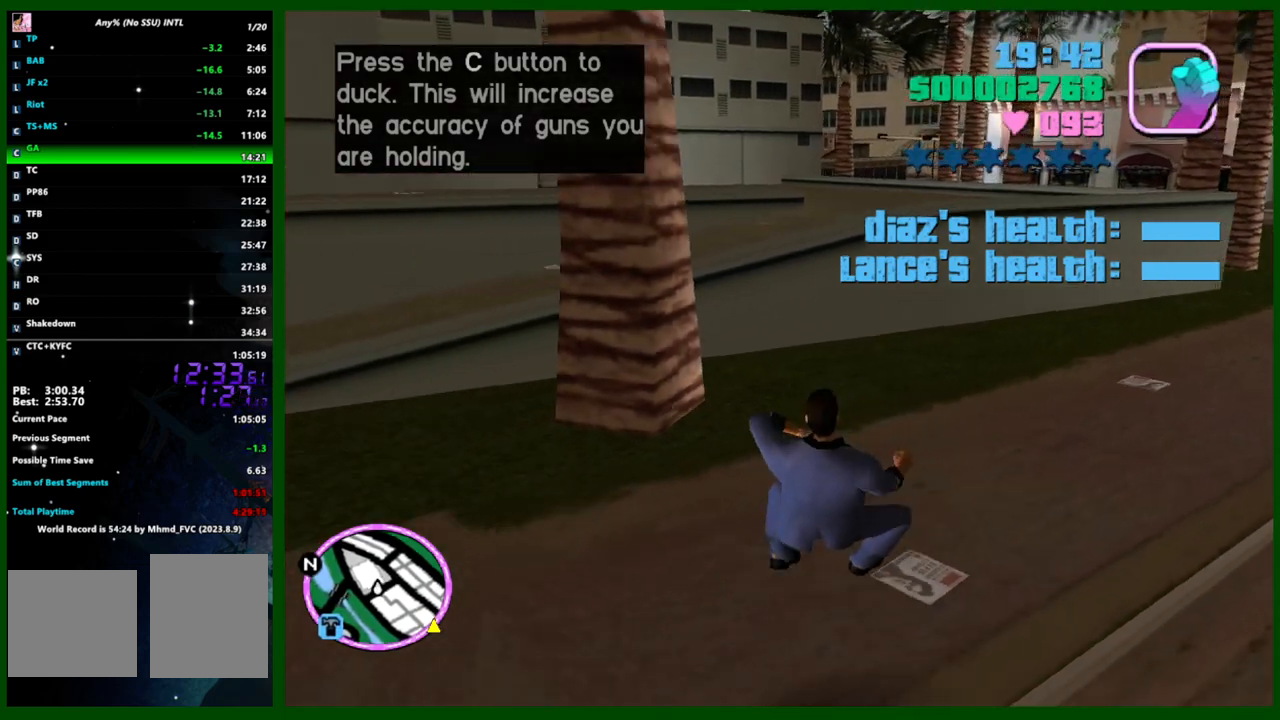
{"keys": ["caps_lock"], "mouse": [], "events": [[83, "s", "up"], [283, "space", "down"], [333, "space", "up"]]}
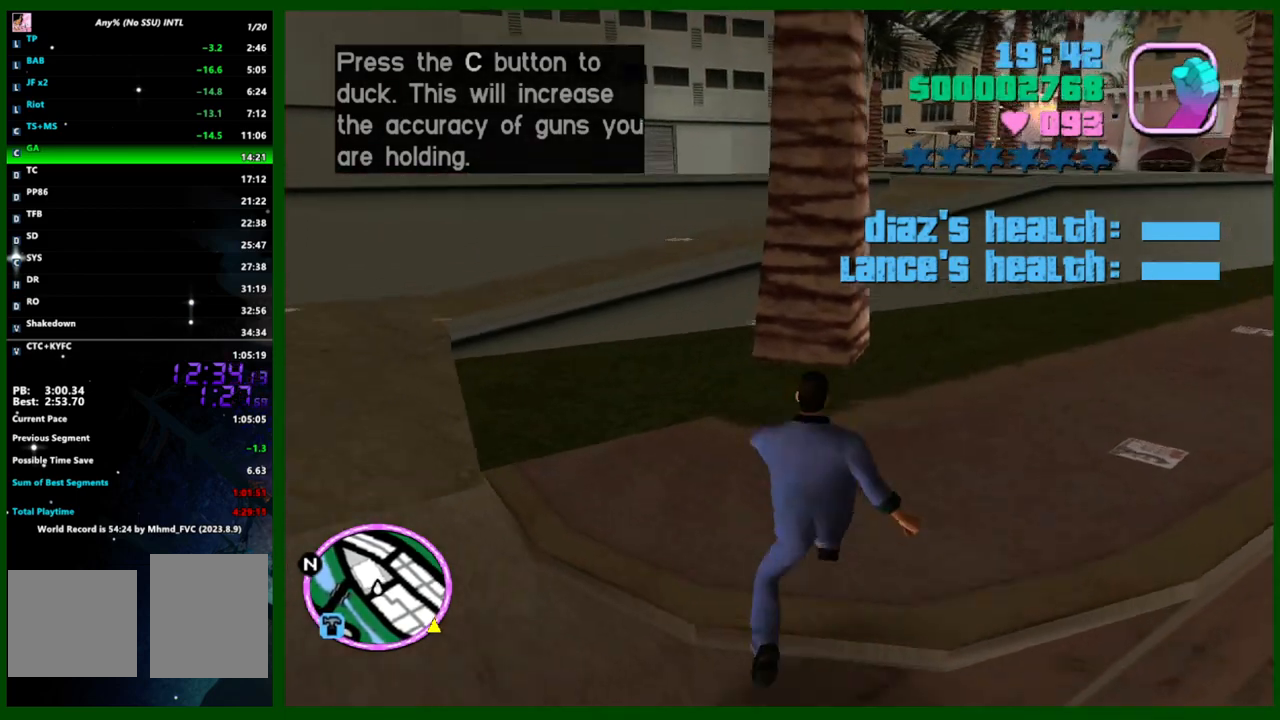
{"keys": ["caps_lock"], "mouse": [], "events": []}
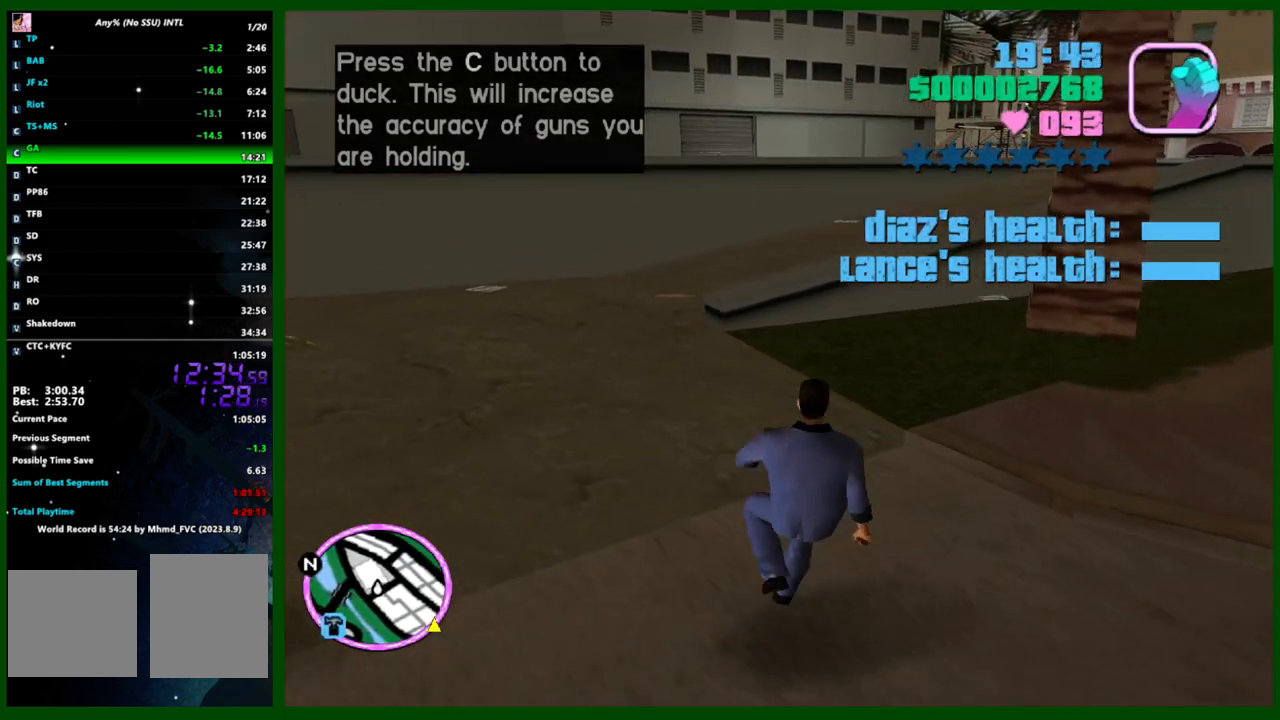
{"keys": ["caps_lock"], "mouse": [], "events": [[33, "space", "down"], [83, "space", "up"]]}
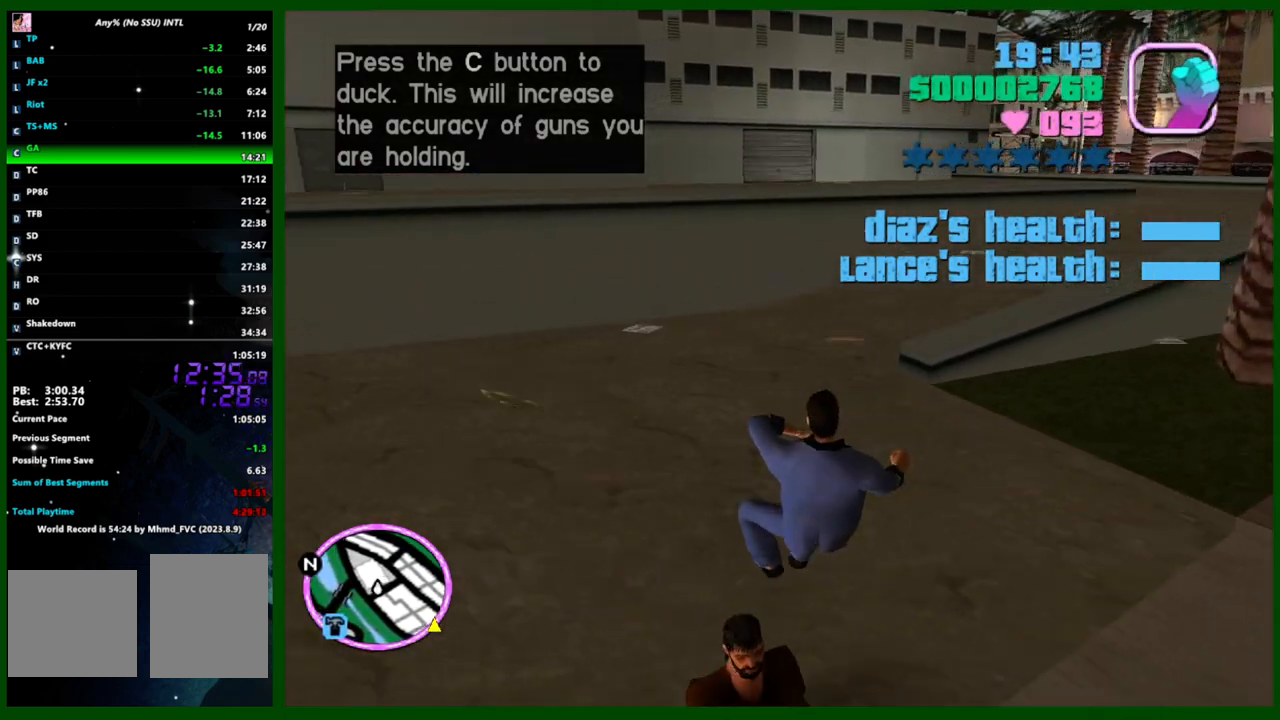
{"keys": ["caps_lock"], "mouse": [], "events": [[283, "space", "down"], [367, "space", "up"]]}
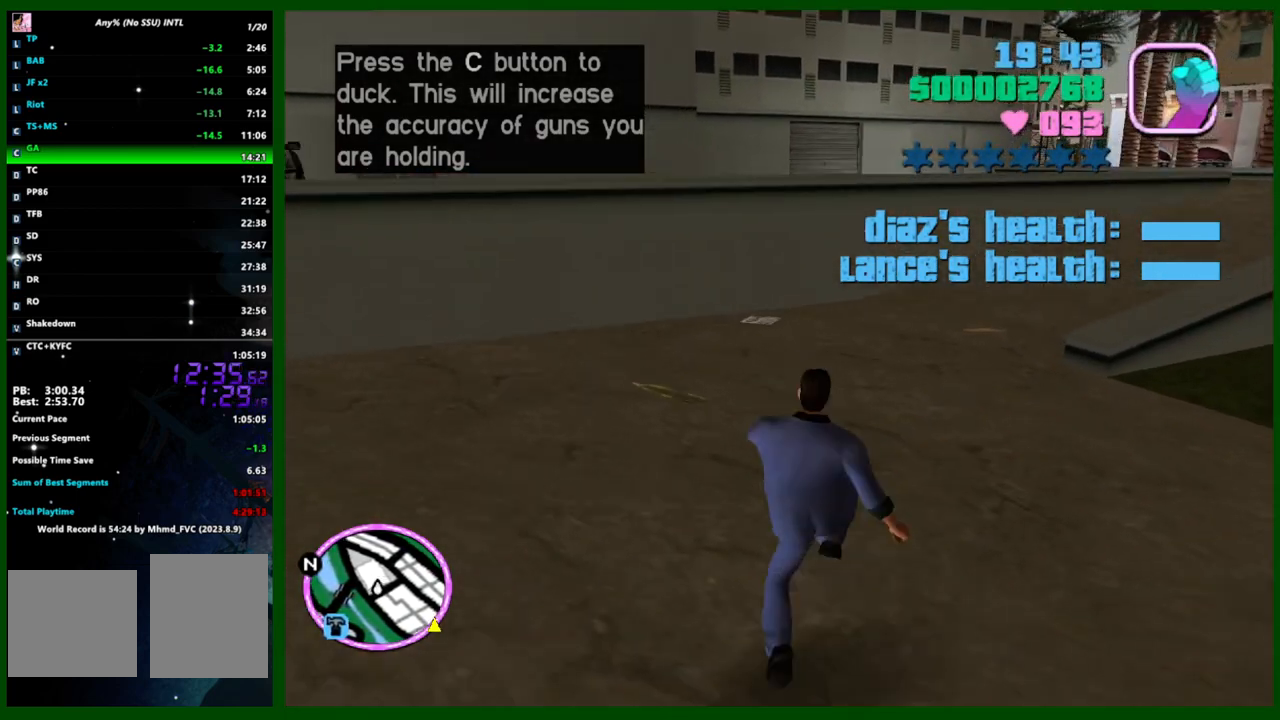
{"keys": ["caps_lock"], "mouse": [], "events": []}
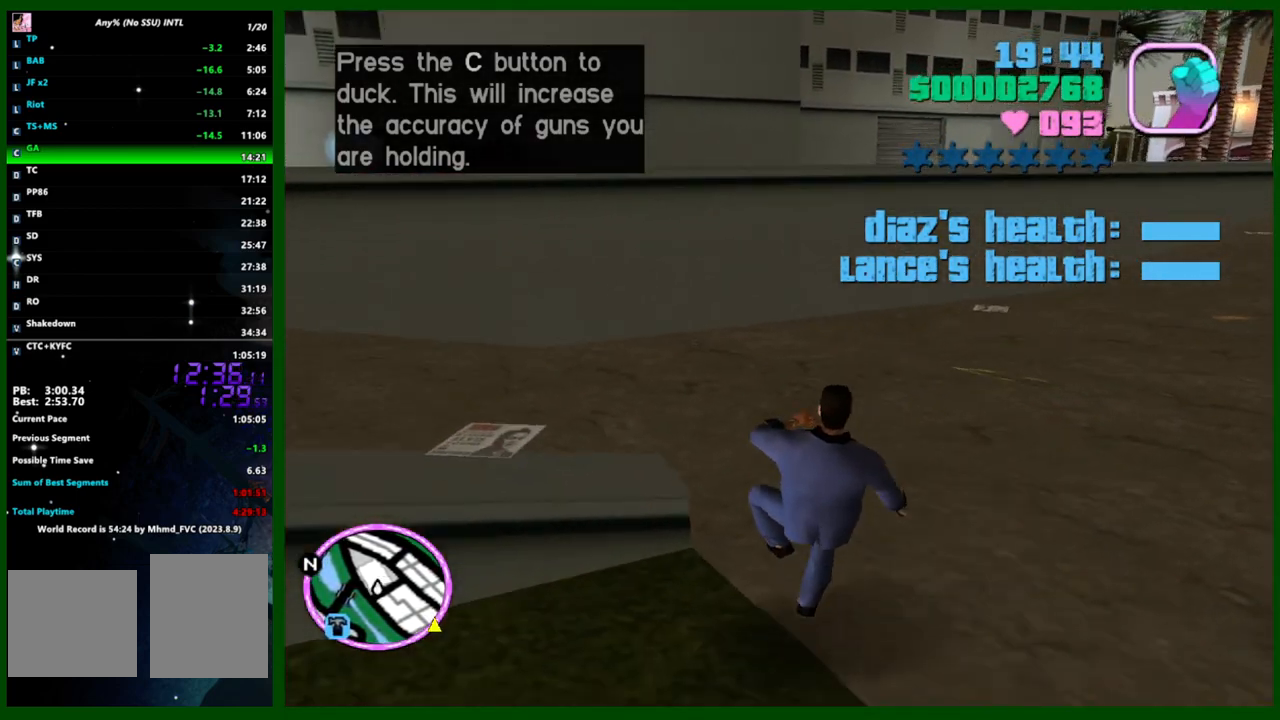
{"keys": ["caps_lock"], "mouse": [], "events": [[33, "space", "down"], [83, "space", "up"], [217, "w", "down"], [400, "w", "up"]]}
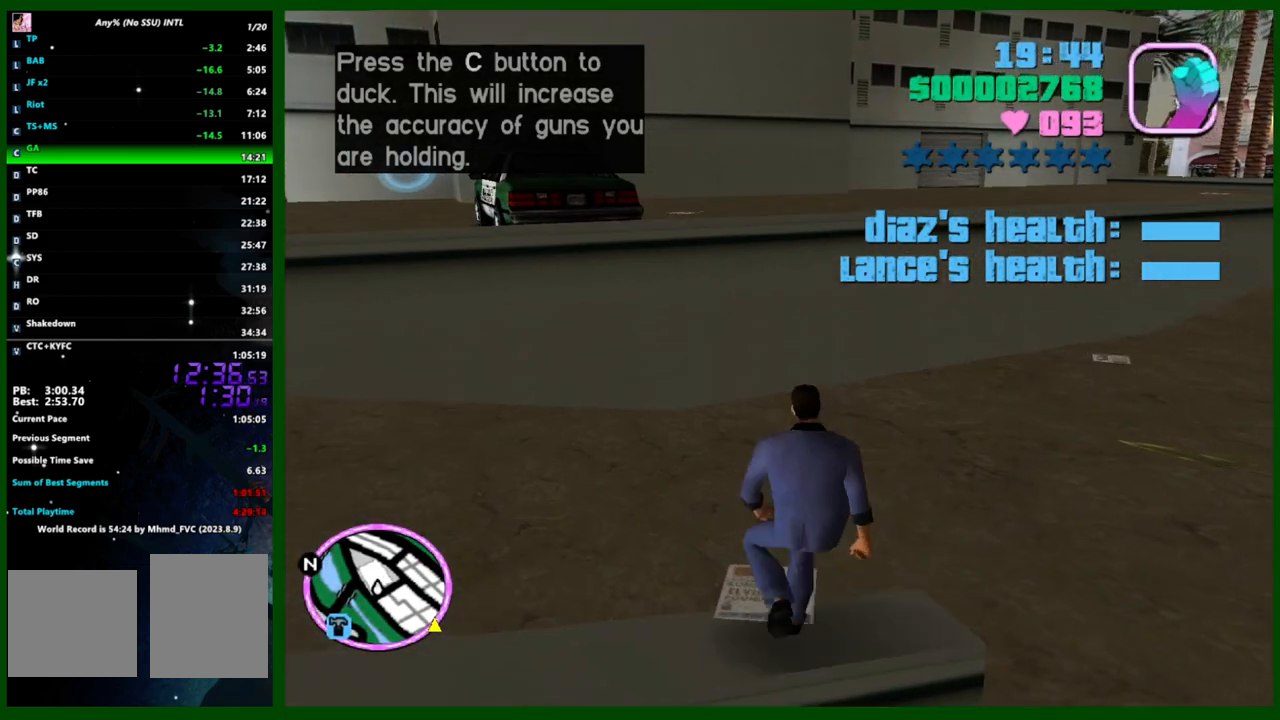
{"keys": ["caps_lock"], "mouse": [], "events": [[50, "space", "down"], [100, "space", "up"]]}
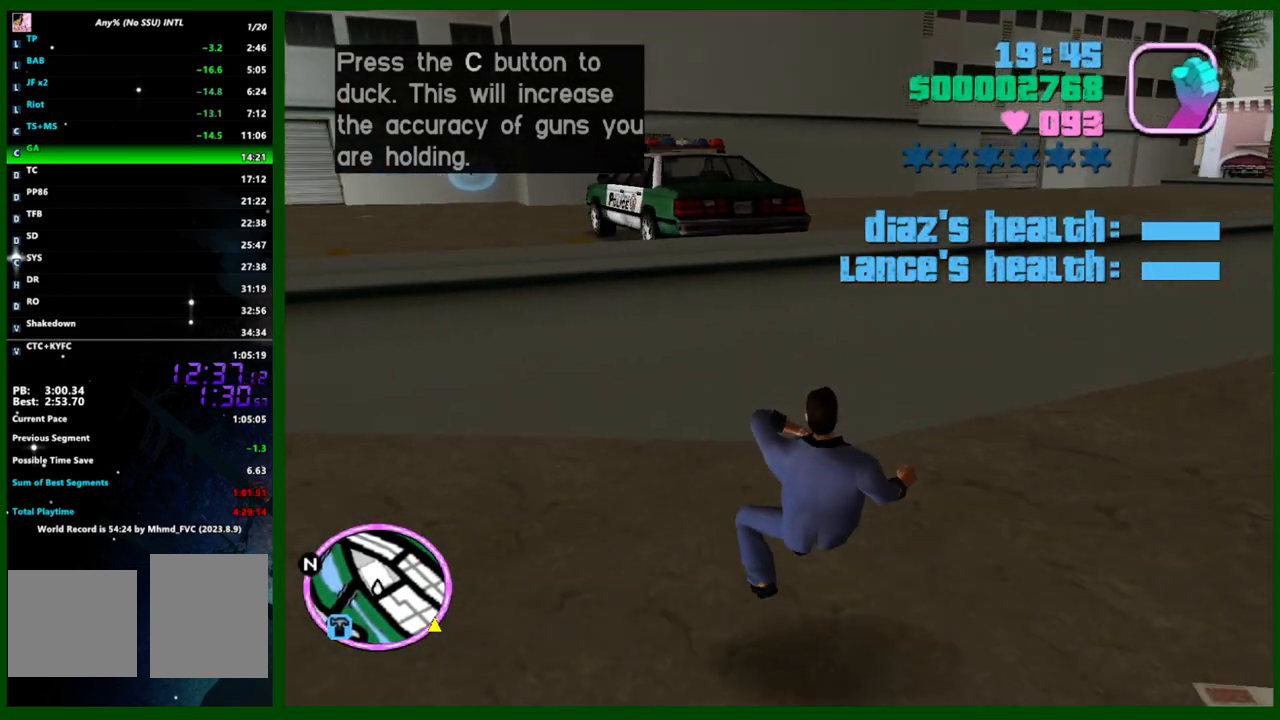
{"keys": ["caps_lock", "s"], "mouse": [], "events": [[200, "space", "down"], [250, "space", "up"], [300, "s", "down"]]}
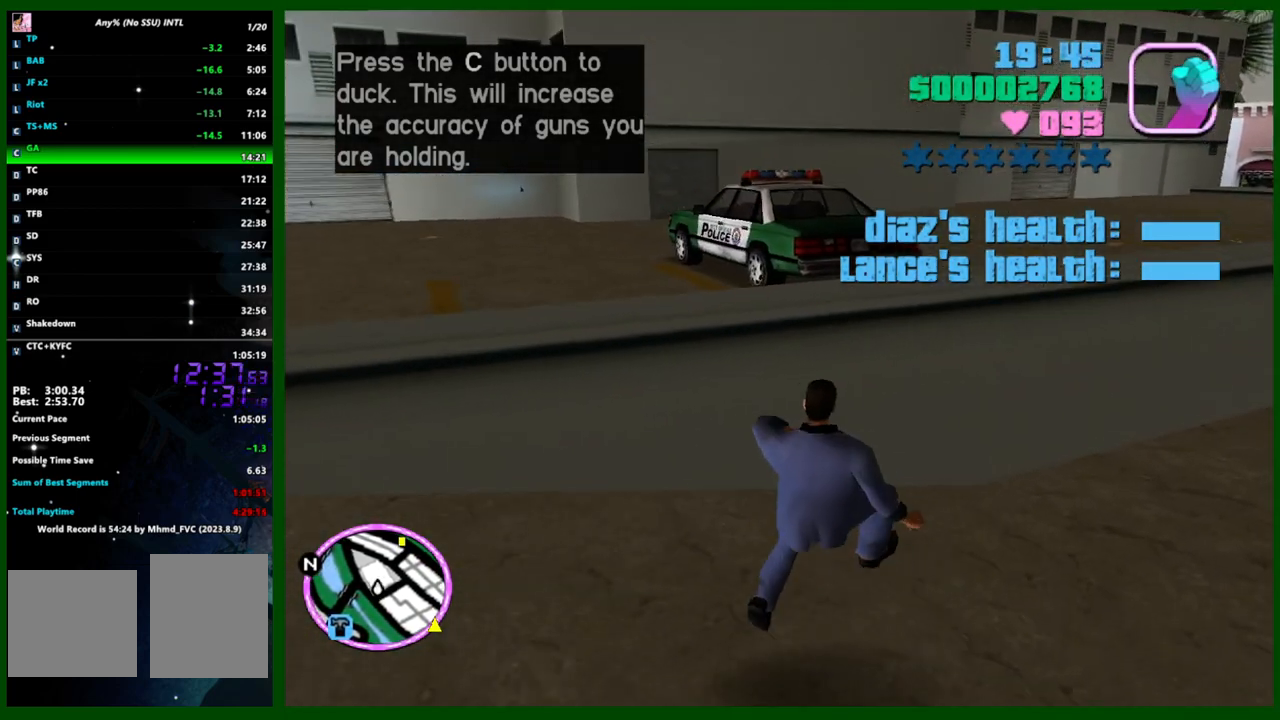
{"keys": ["caps_lock"], "mouse": [], "events": [[317, "space", "down"], [367, "s", "up"], [400, "space", "up"]]}
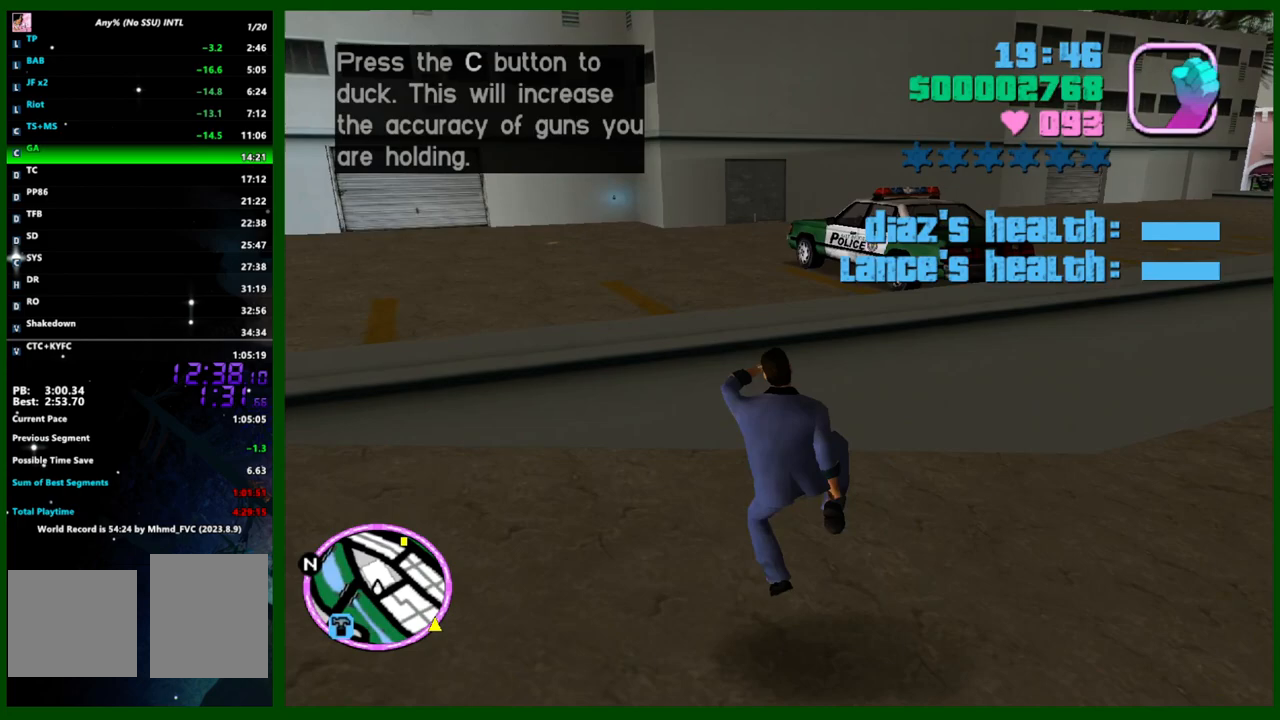
{"keys": ["w"], "mouse": [], "events": [[100, "w", "down"], [183, "caps_lock", "up"], [383, "space", "down"], [467, "space", "up"]]}
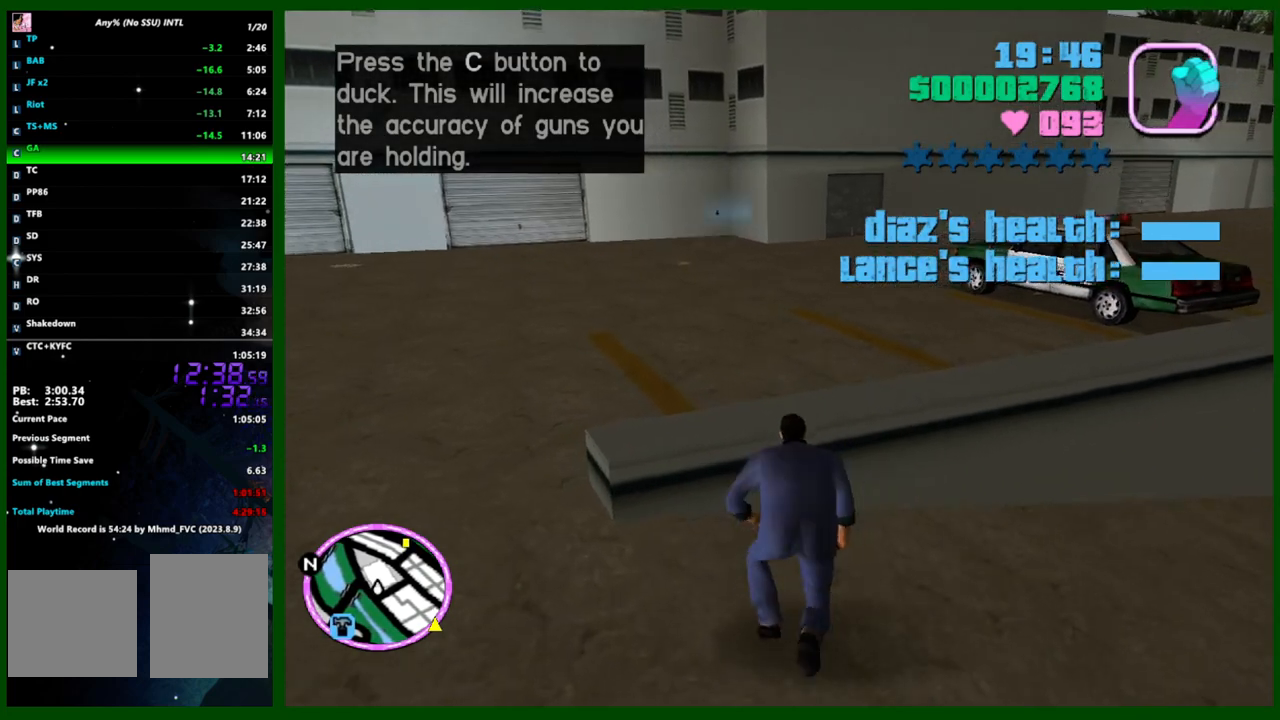
{"keys": ["d", "shift", "w"], "mouse": [], "events": [[17, "shift", "down"], [150, "d", "down"]]}
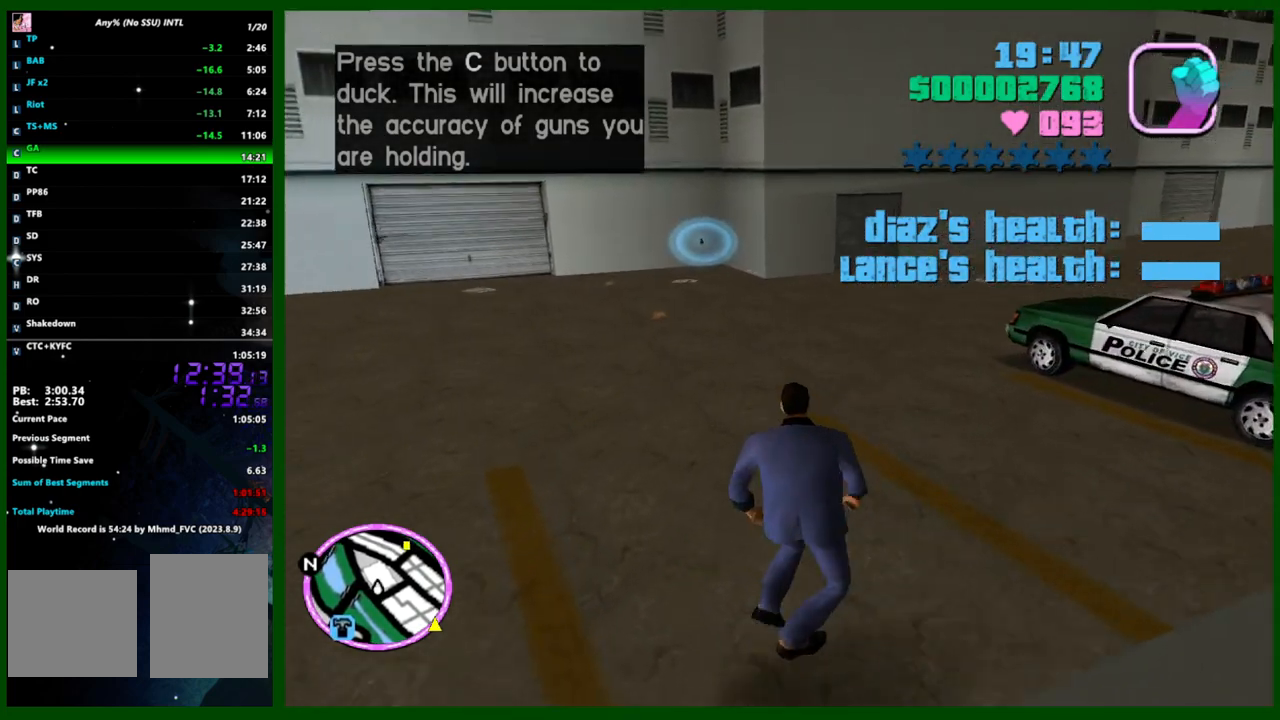
{"keys": ["d", "w"], "mouse": [], "events": [[267, "shift", "up"]]}
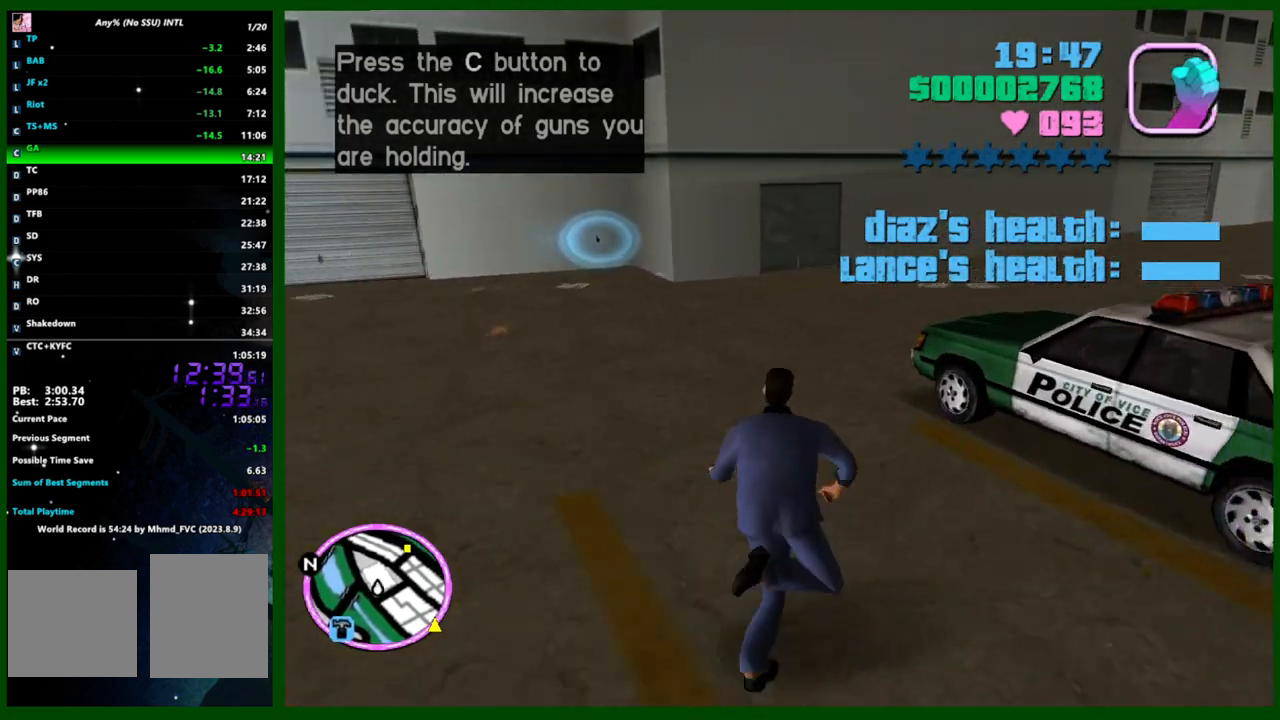
{"keys": ["d"], "mouse": [], "events": [[50, "q", "down"], [133, "q", "up"], [133, "w", "up"]]}
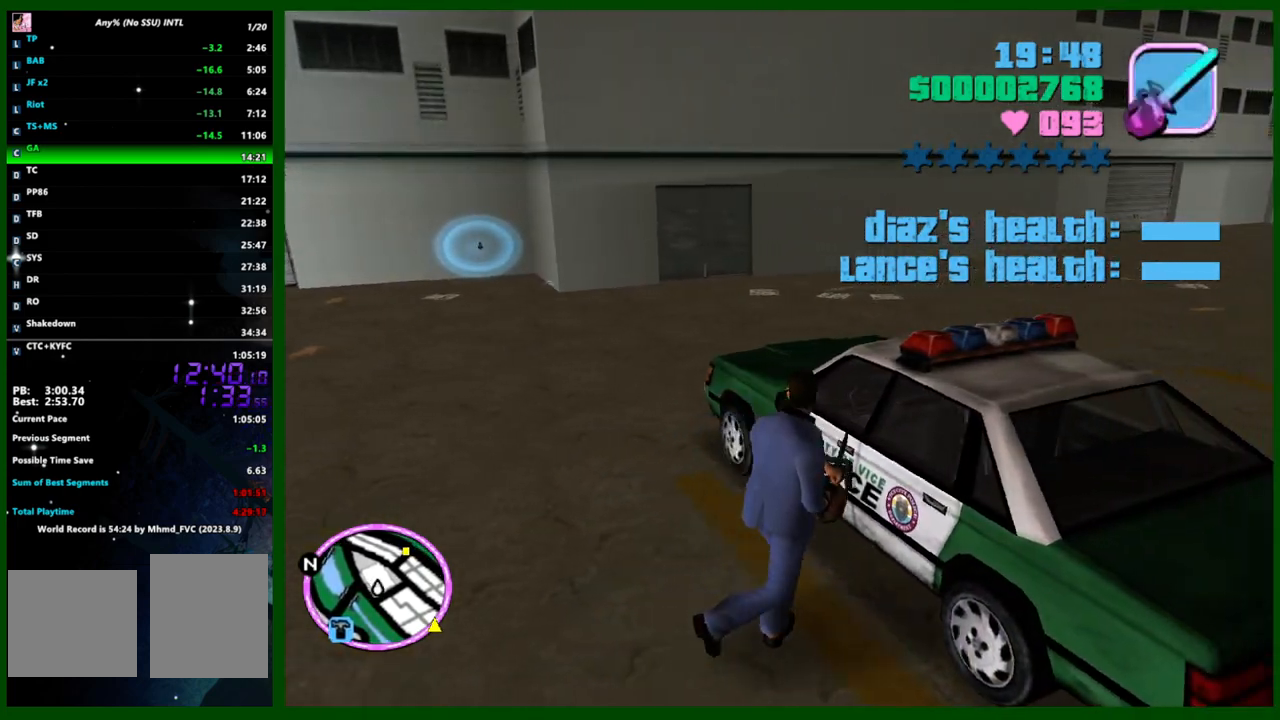
{"keys": ["f", "w"], "mouse": [], "events": [[17, "mouse_left", "down"], [17, "s", "down"], [100, "mouse_left", "up"], [150, "s", "up"], [300, "d", "up"], [300, "w", "down"], [433, "f", "down"]]}